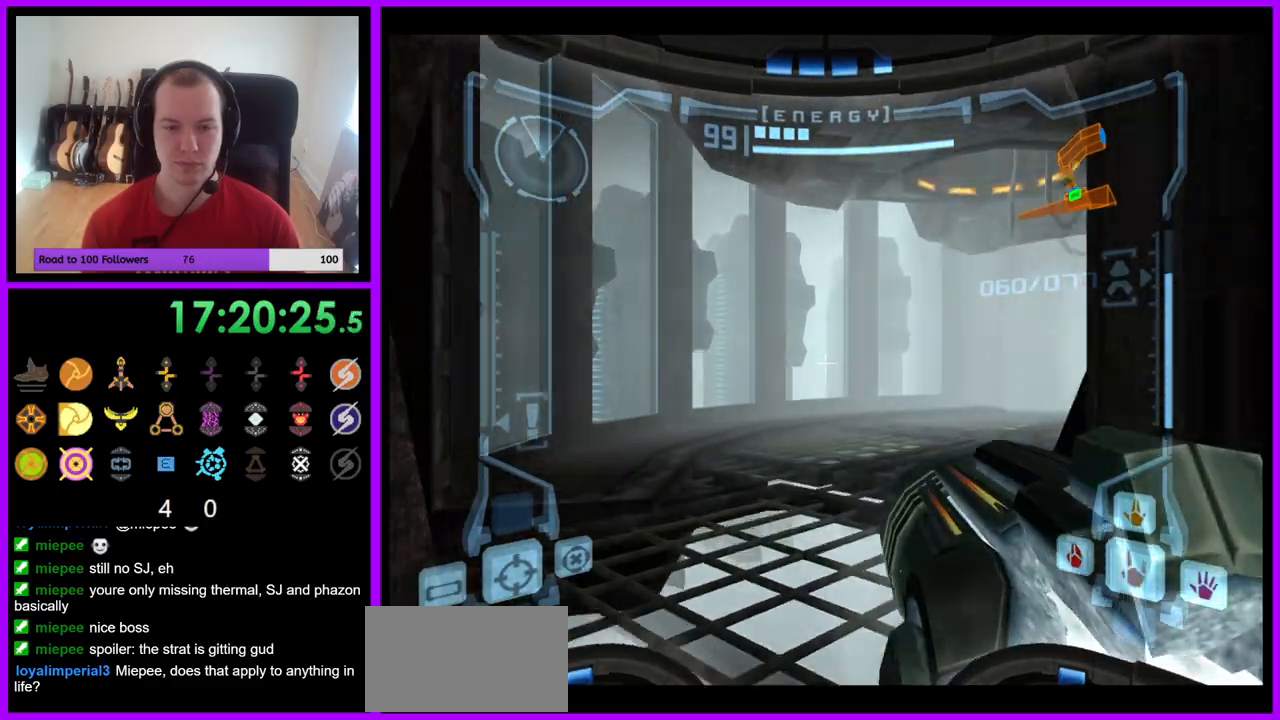
Gameplay with a controller (Nintendo layout); each line is a JSON object with the inputs held at the frame after it. "events" lists button and stick changes between this image and that frame as [ms after this image, input, new state], when the widget could be followed in between. Not read: L3 R3 Z.
{"buttons": [], "left_stick": "up-right", "right_stick": "center", "events": [[133, "B", "down"], [300, "B", "up"], [350, "L1", "up"], [450, "left_stick", "up-right"]]}
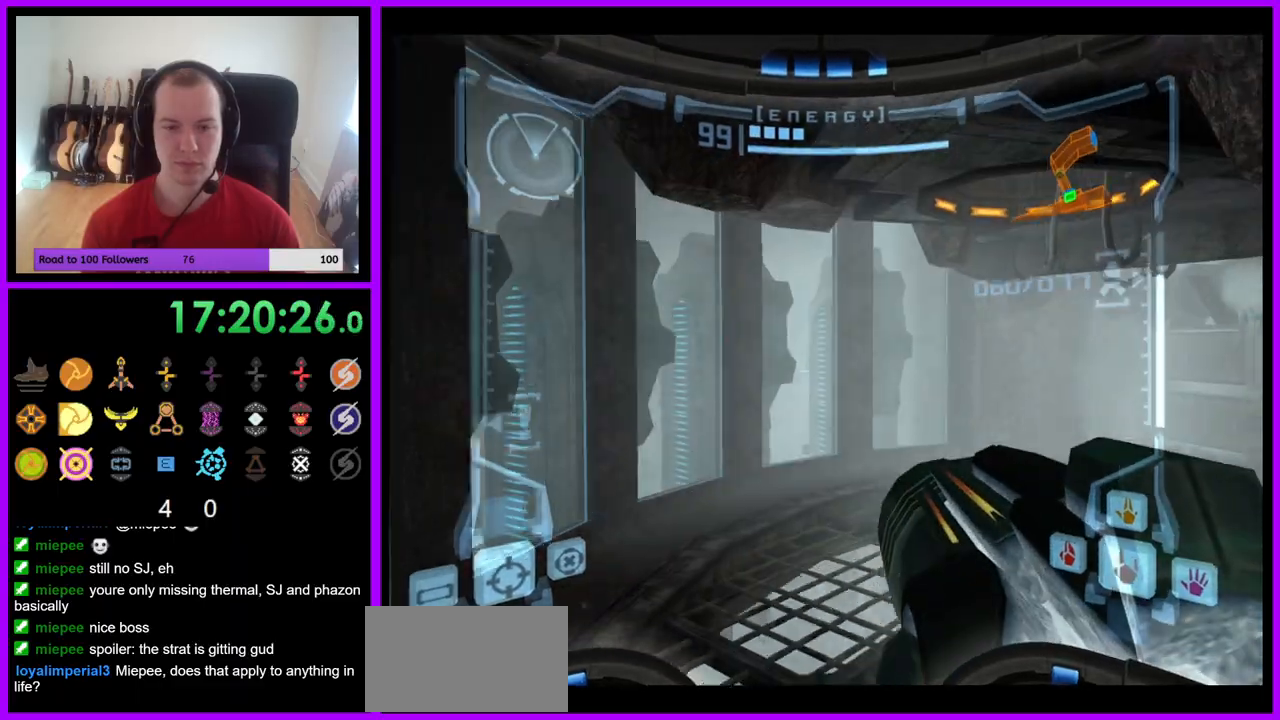
{"buttons": [], "left_stick": "up-right", "right_stick": "left", "events": [[367, "right_stick", "left"]]}
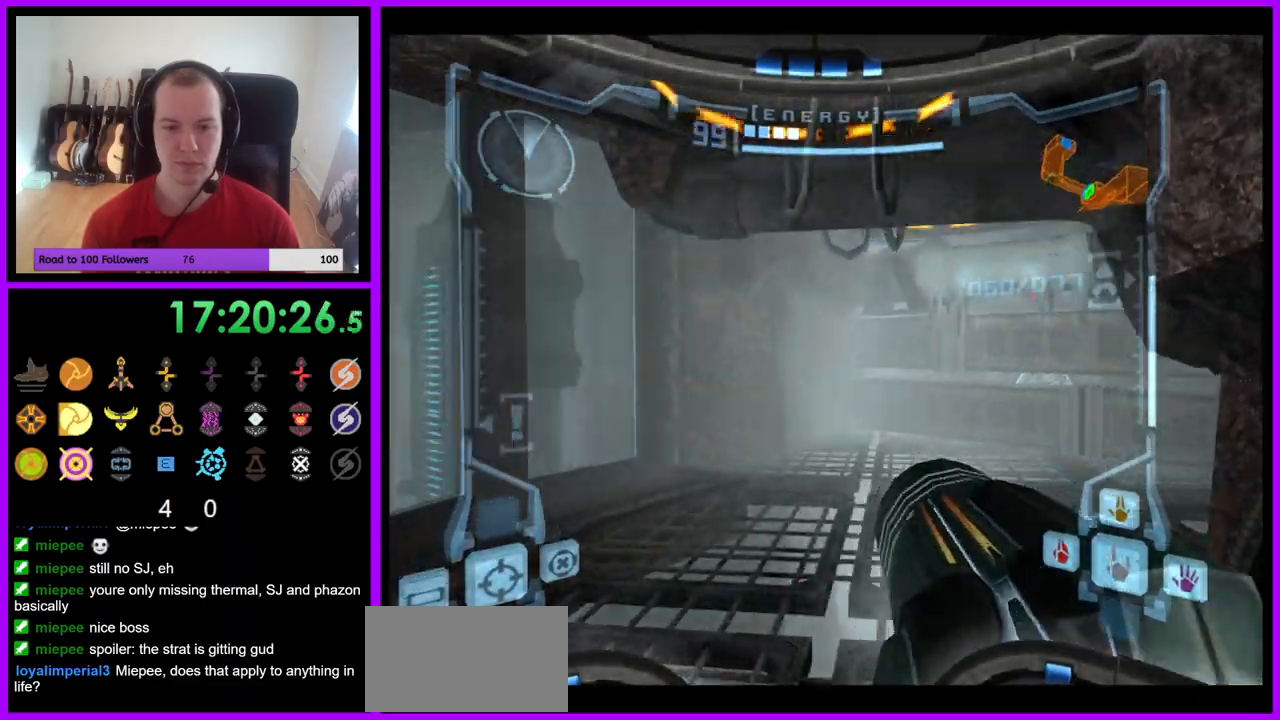
{"buttons": ["R1"], "left_stick": "down", "right_stick": "center", "events": [[33, "right_stick", "center"], [283, "R1", "down"], [317, "left_stick", "down-right"], [367, "left_stick", "down"]]}
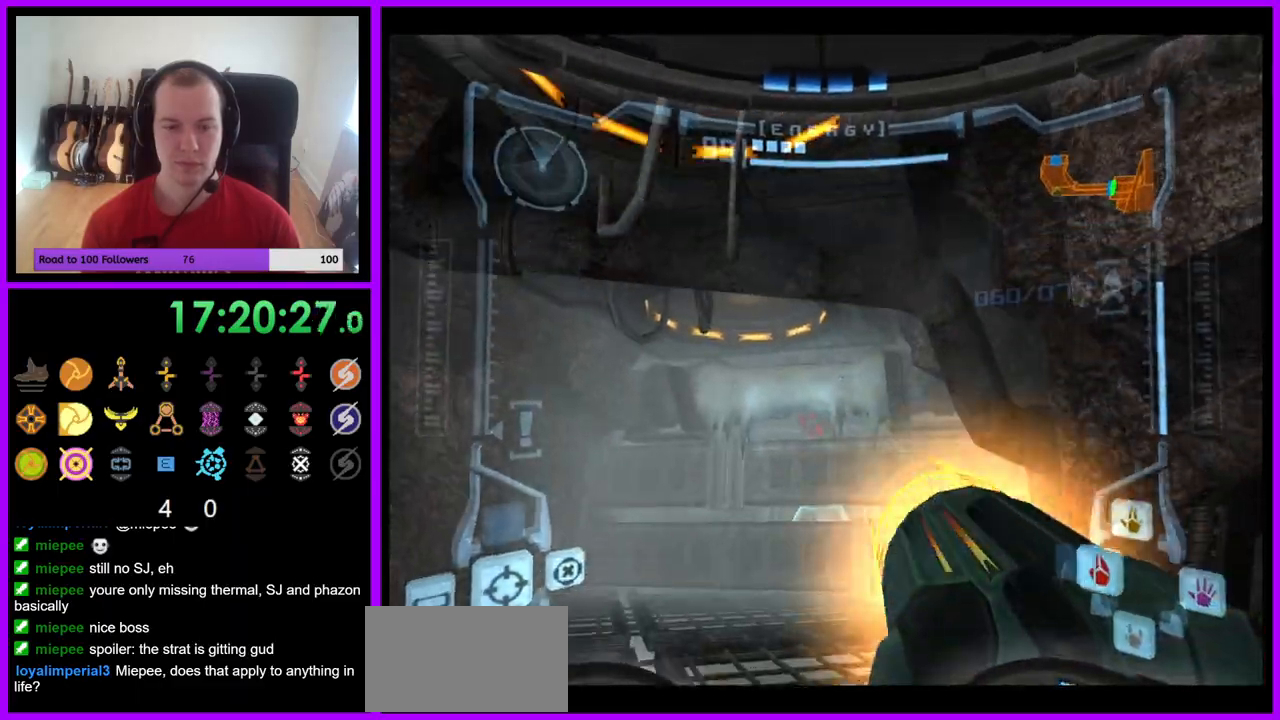
{"buttons": ["L1"], "left_stick": "up-left", "right_stick": "center", "events": [[17, "left_stick", "center"], [33, "R1", "up"], [50, "L1", "down"], [117, "left_stick", "up"], [217, "left_stick", "up-left"], [383, "A", "down"], [500, "A", "up"]]}
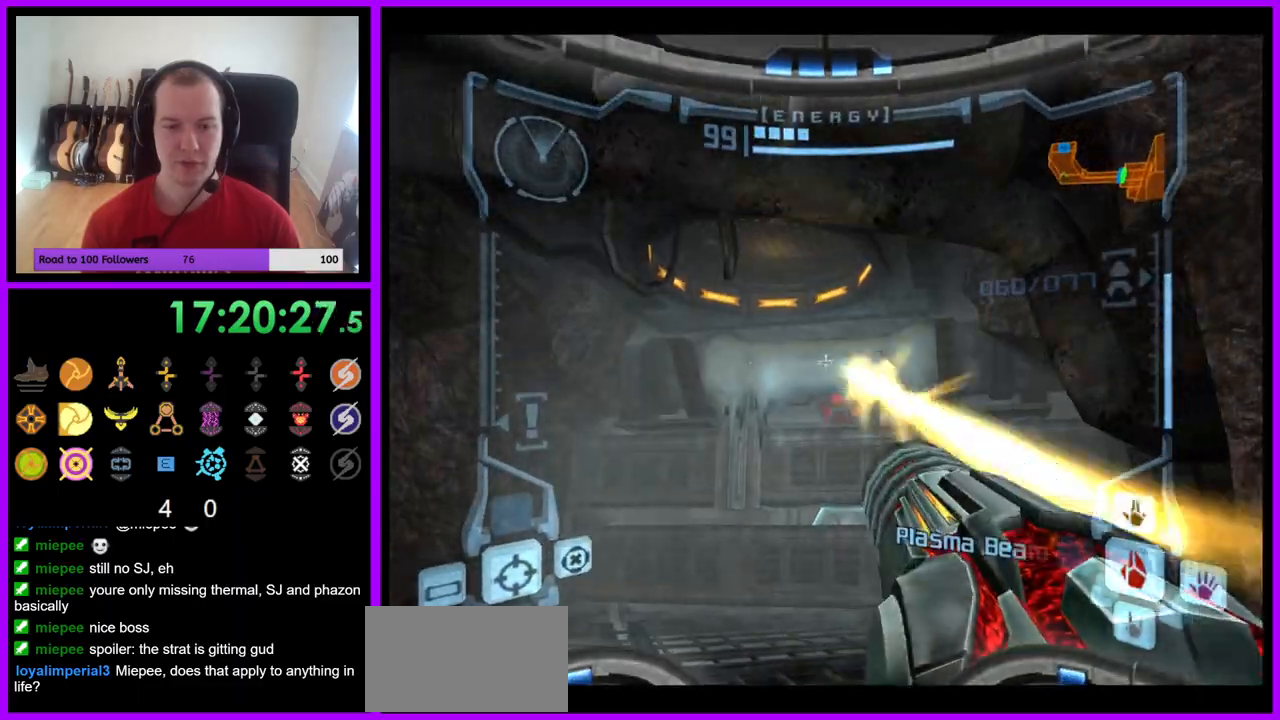
{"buttons": [], "left_stick": "up", "right_stick": "center", "events": [[33, "left_stick", "up"], [167, "A", "down"], [250, "A", "up"], [467, "L1", "up"]]}
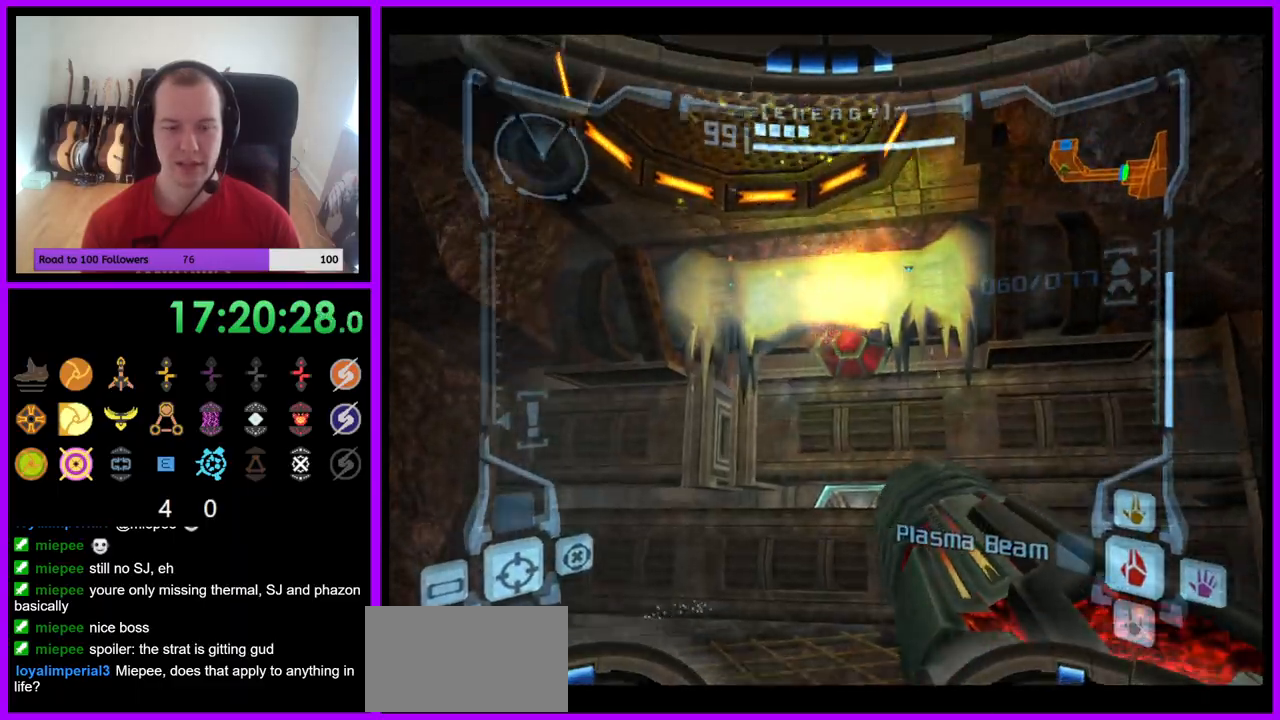
{"buttons": [], "left_stick": "up", "right_stick": "center", "events": []}
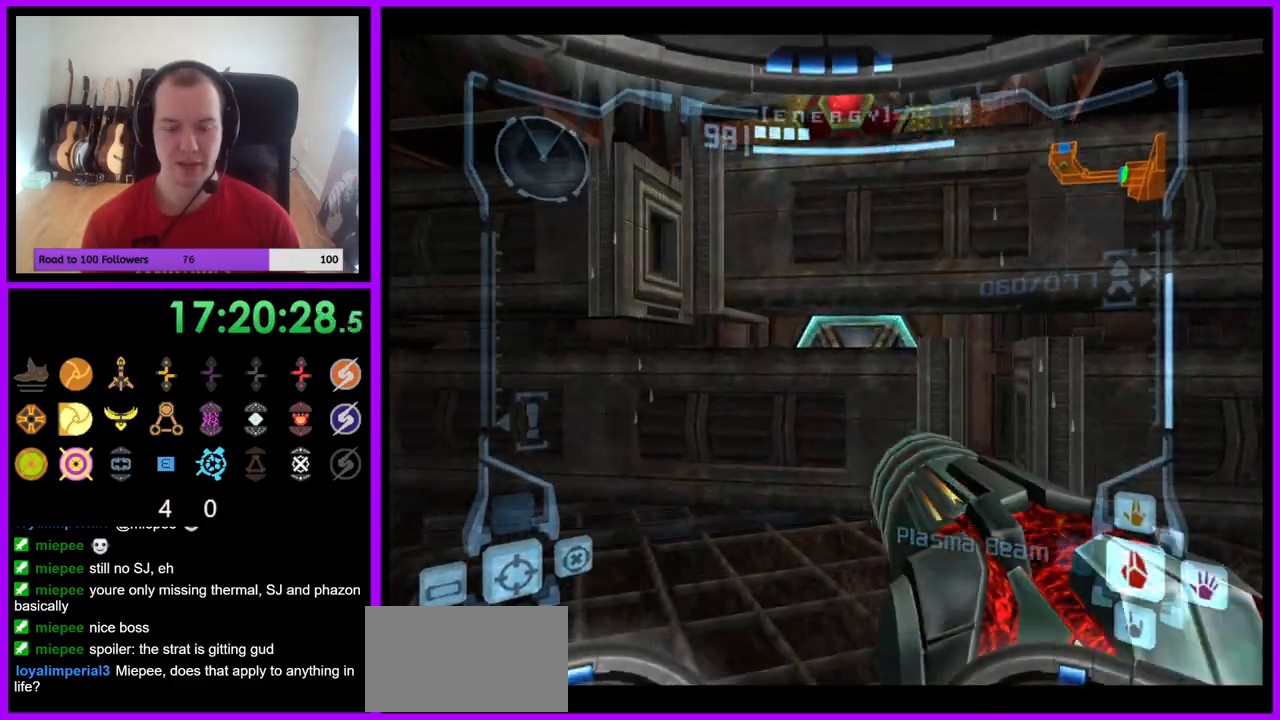
{"buttons": ["L1"], "left_stick": "up", "right_stick": "center", "events": [[83, "L1", "down"], [133, "left_stick", "up-right"], [467, "left_stick", "up"]]}
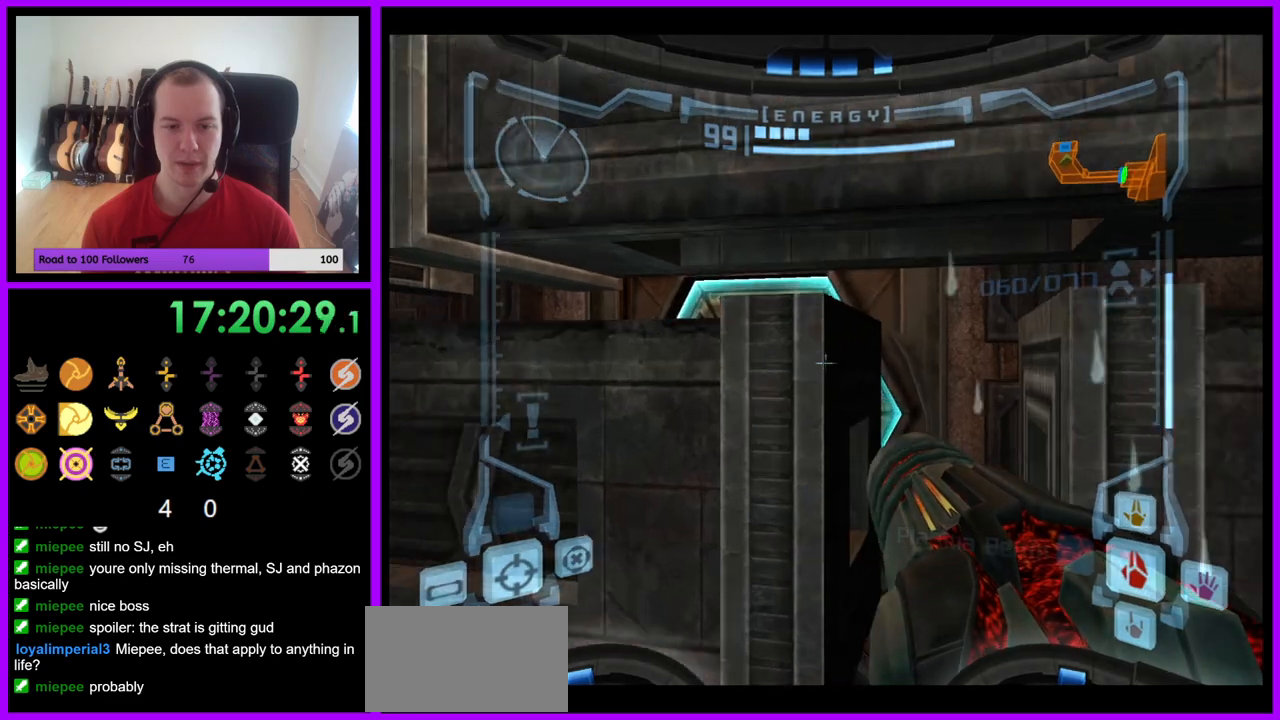
{"buttons": ["L1"], "left_stick": "down", "right_stick": "center", "events": [[183, "left_stick", "center"], [500, "left_stick", "down"]]}
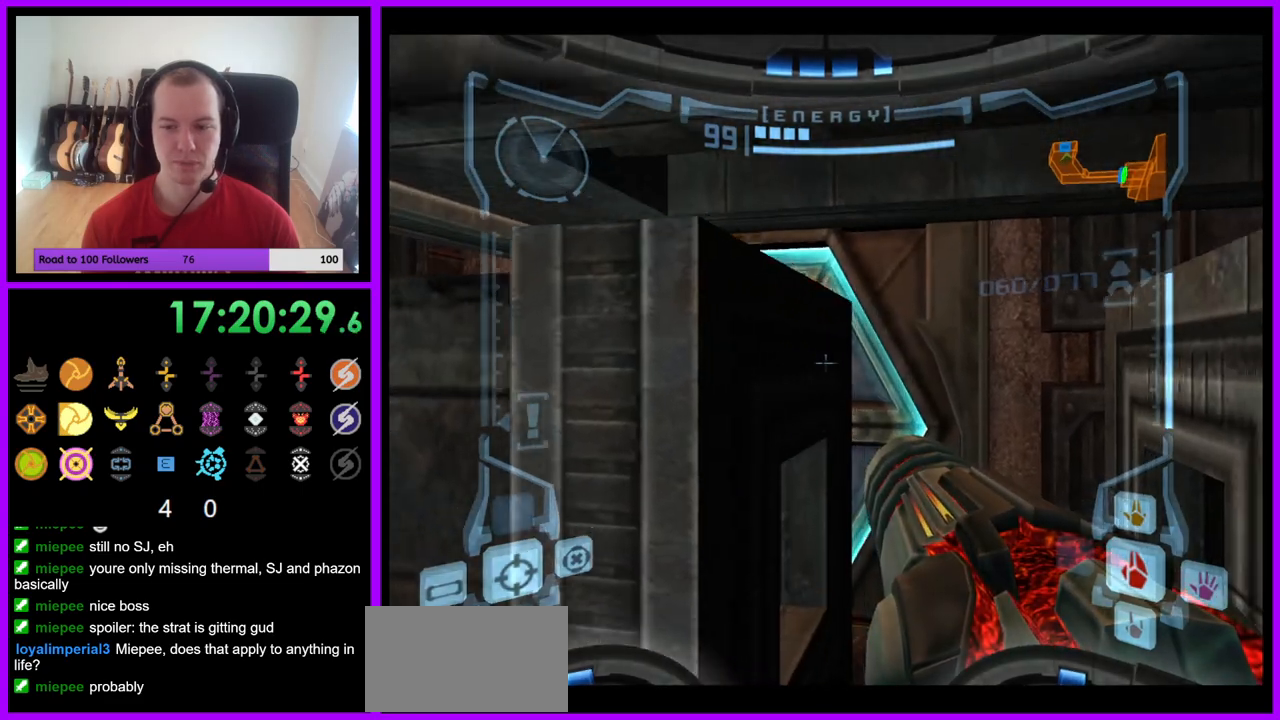
{"buttons": ["L1"], "left_stick": "center", "right_stick": "center", "events": [[283, "A", "down"], [383, "A", "up"], [383, "left_stick", "center"]]}
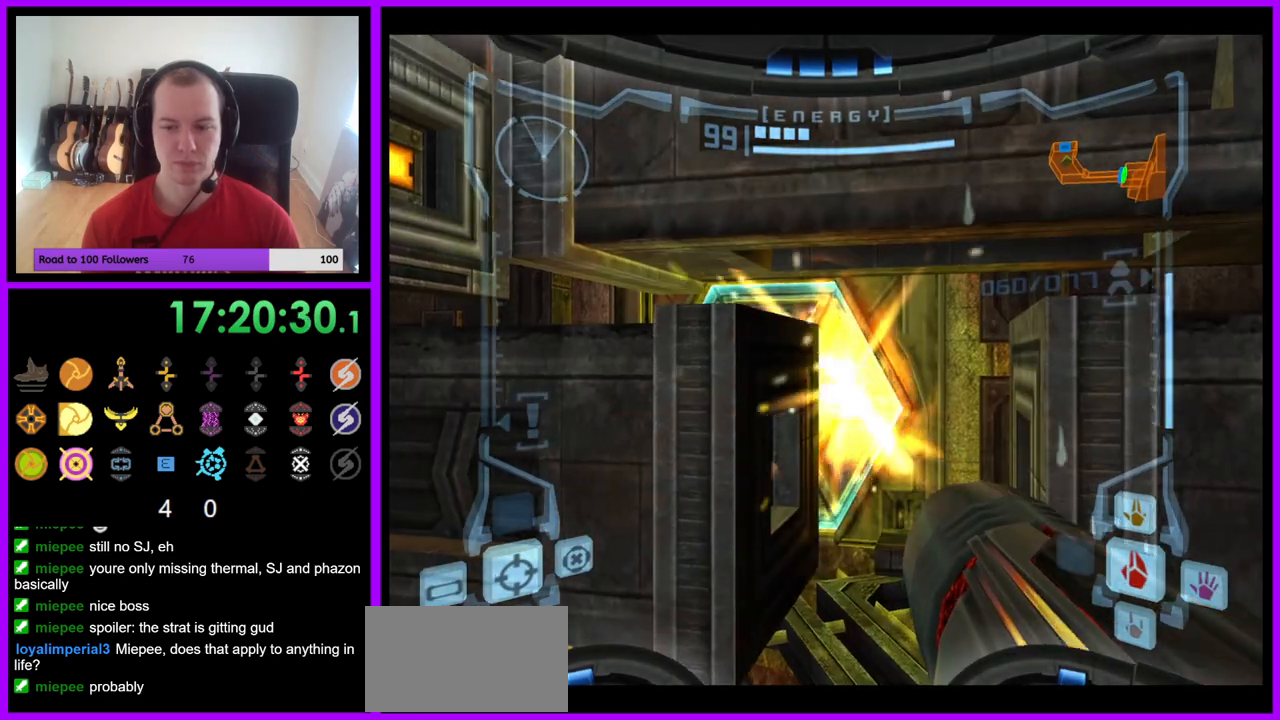
{"buttons": ["L1"], "left_stick": "center", "right_stick": "center", "events": [[83, "A", "down"], [217, "A", "up"], [333, "A", "down"], [350, "left_stick", "left"], [450, "A", "up"], [483, "left_stick", "center"]]}
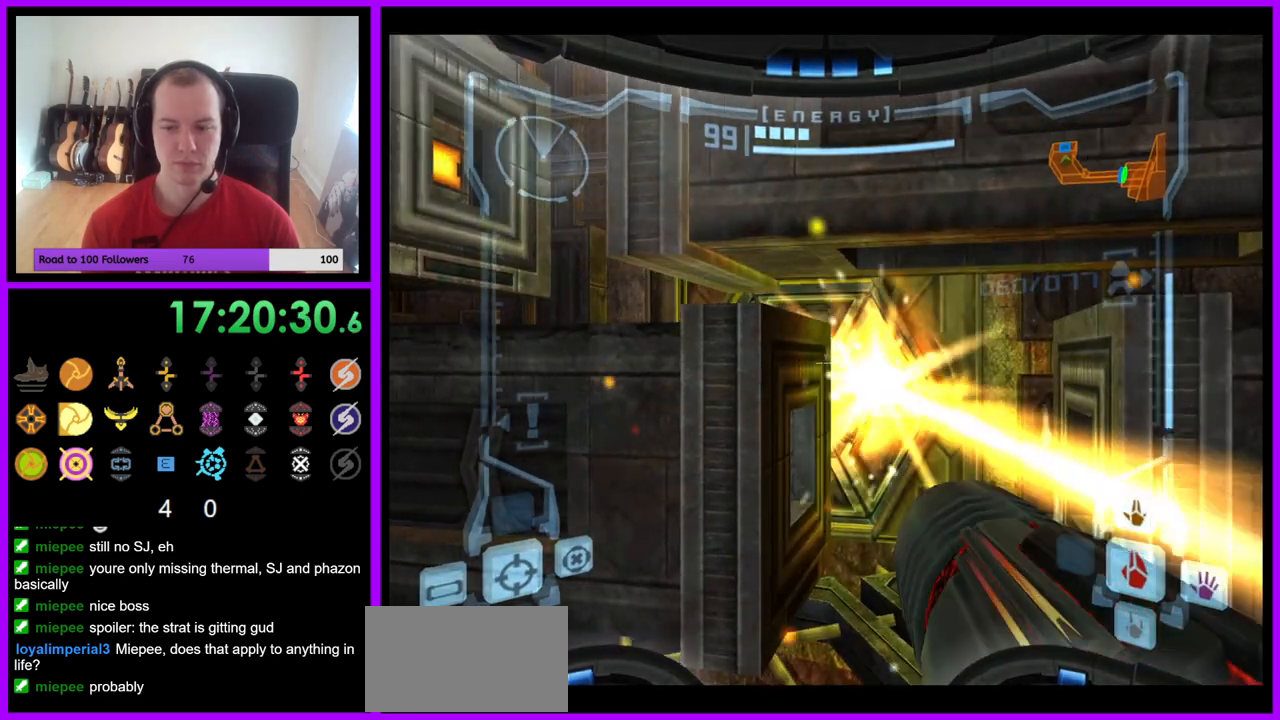
{"buttons": ["X"], "left_stick": "up", "right_stick": "center", "events": [[33, "A", "down"], [133, "A", "up"], [200, "left_stick", "up"], [250, "L1", "up"], [467, "X", "down"]]}
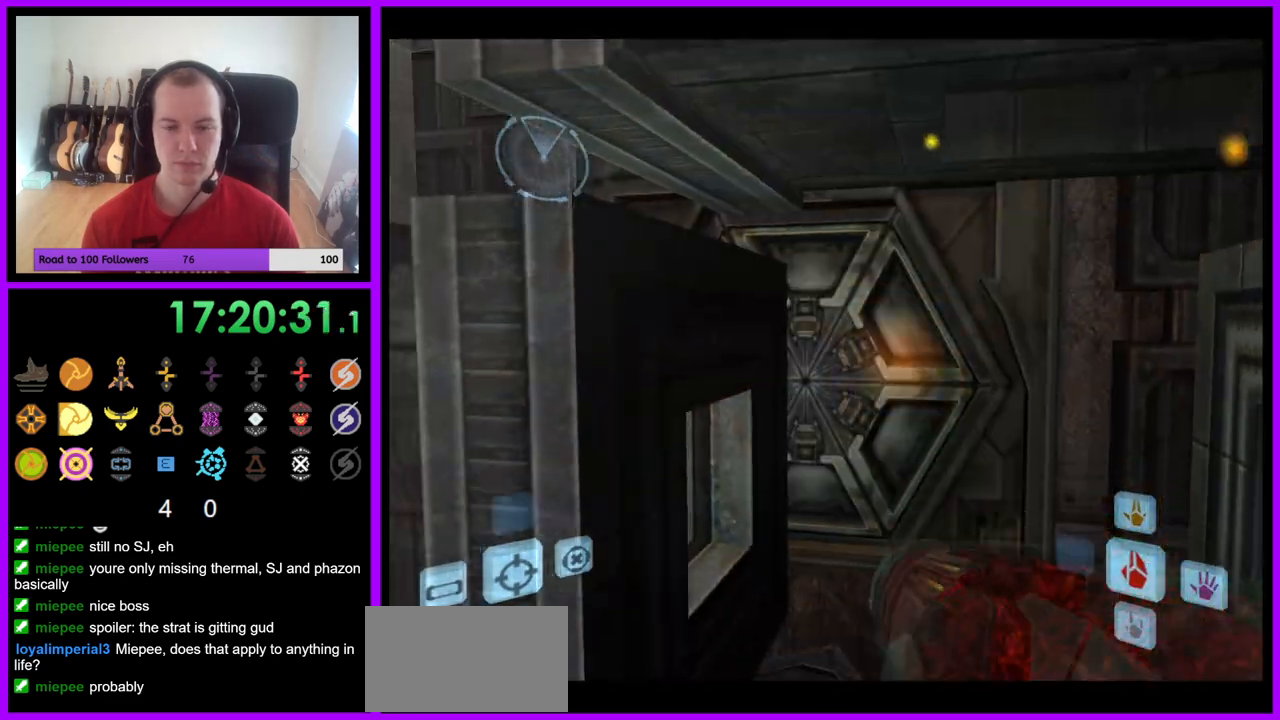
{"buttons": [], "left_stick": "center", "right_stick": "center", "events": [[83, "X", "up"], [283, "left_stick", "center"]]}
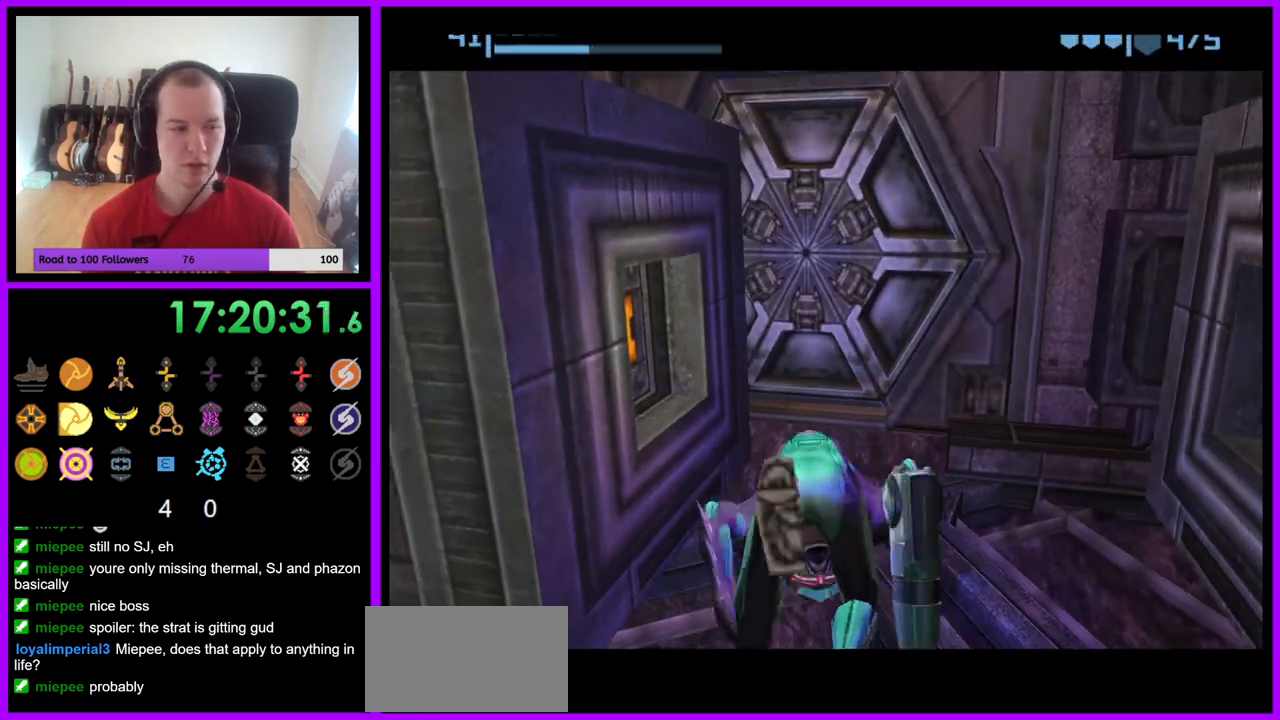
{"buttons": ["B"], "left_stick": "center", "right_stick": "center", "events": [[100, "B", "down"]]}
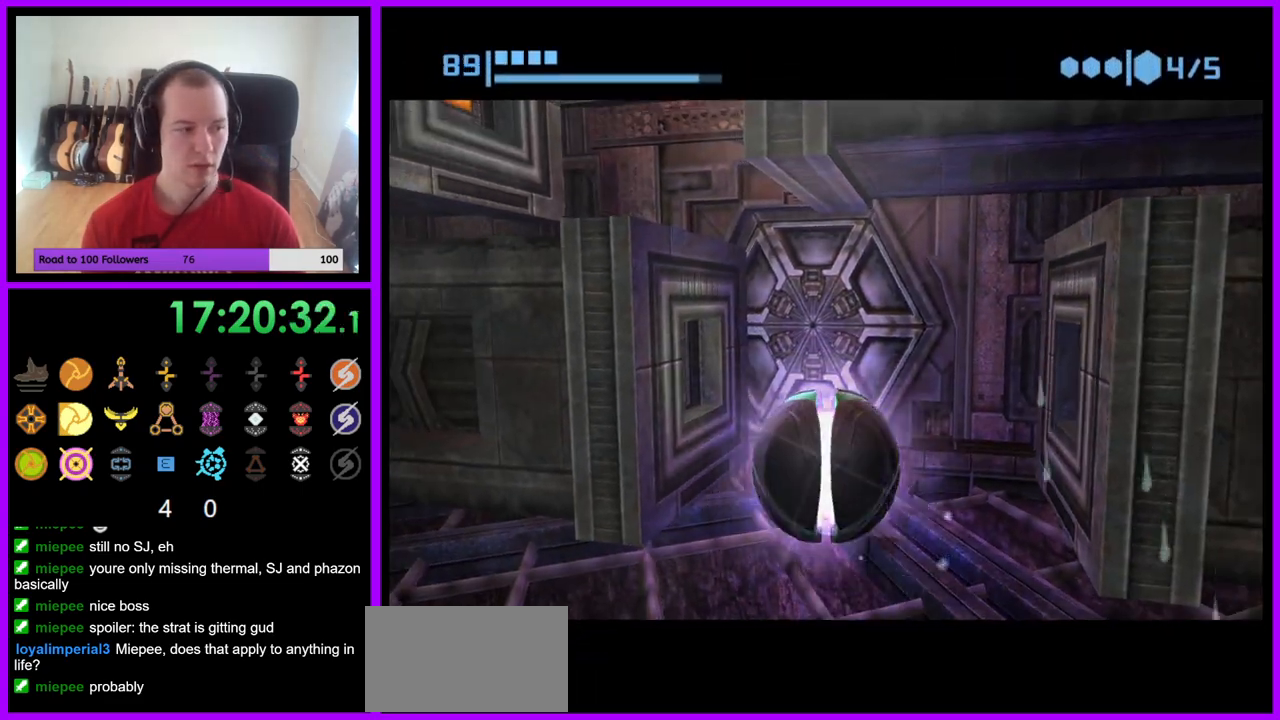
{"buttons": ["B"], "left_stick": "center", "right_stick": "center", "events": [[250, "left_stick", "up"], [450, "left_stick", "center"]]}
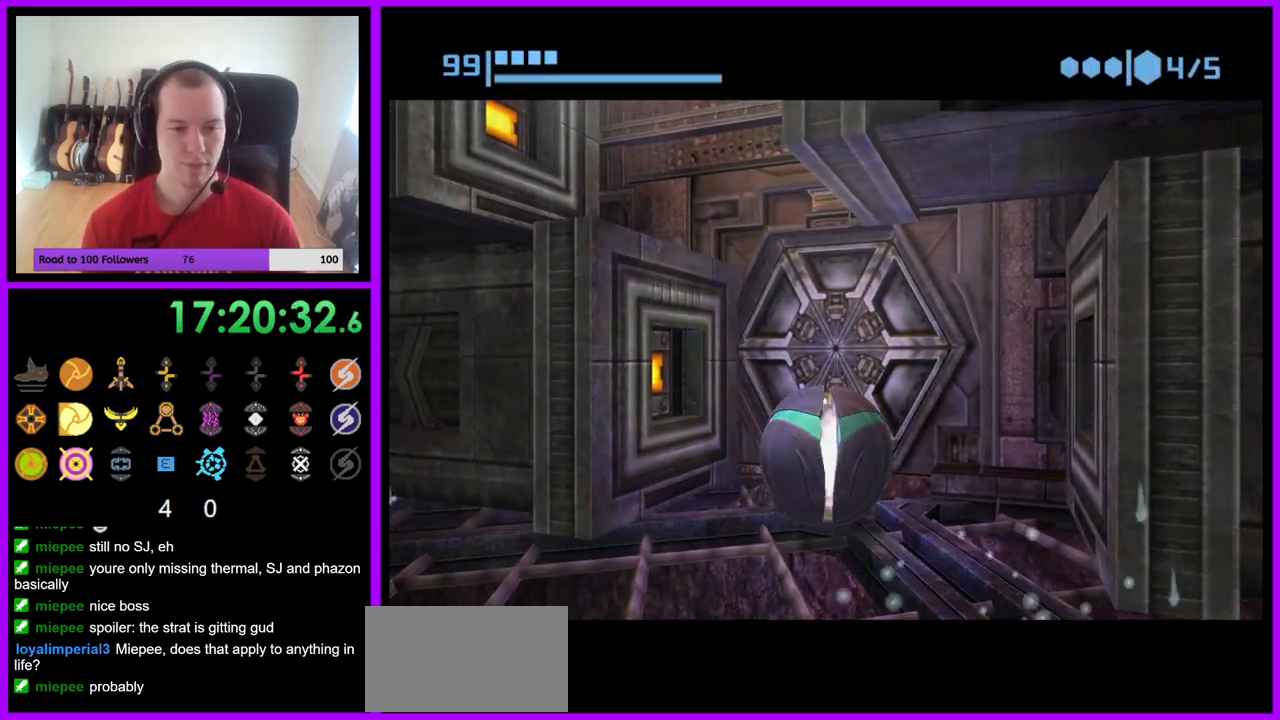
{"buttons": ["B"], "left_stick": "center", "right_stick": "center", "events": []}
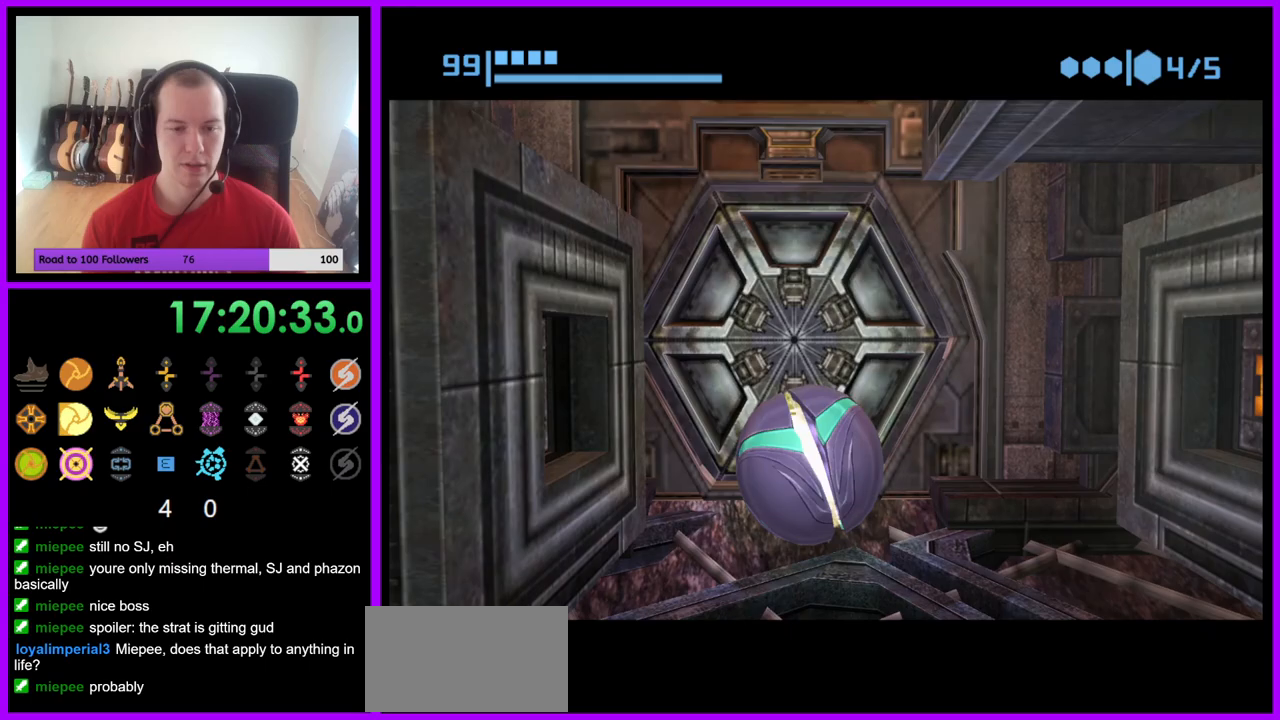
{"buttons": ["B"], "left_stick": "center", "right_stick": "center", "events": []}
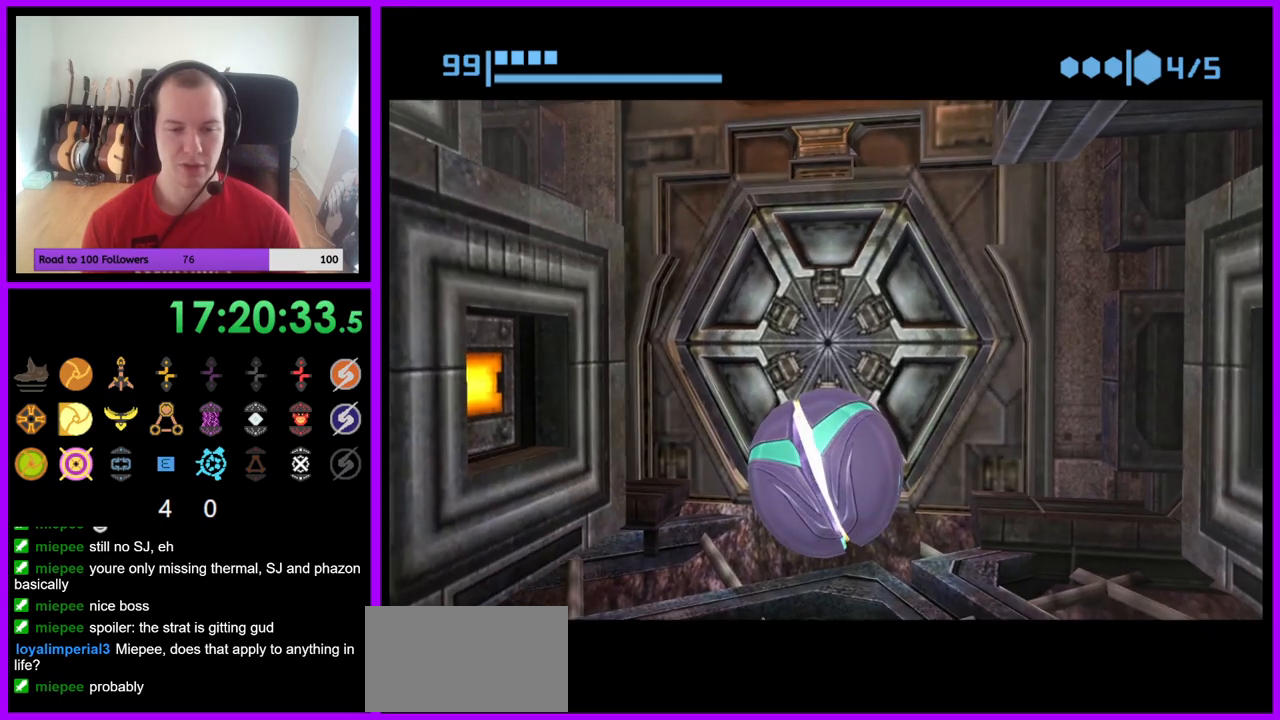
{"buttons": ["B"], "left_stick": "center", "right_stick": "center", "events": []}
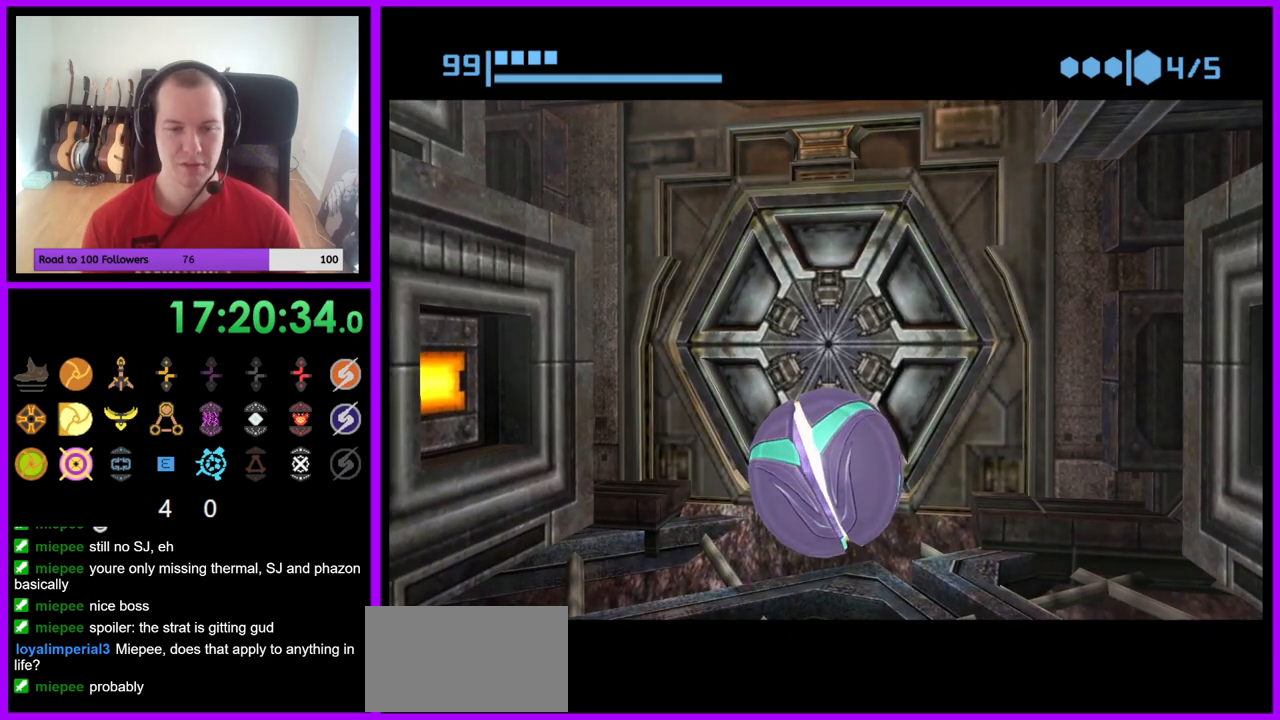
{"buttons": ["B"], "left_stick": "center", "right_stick": "center", "events": [[367, "left_stick", "up"], [483, "left_stick", "center"]]}
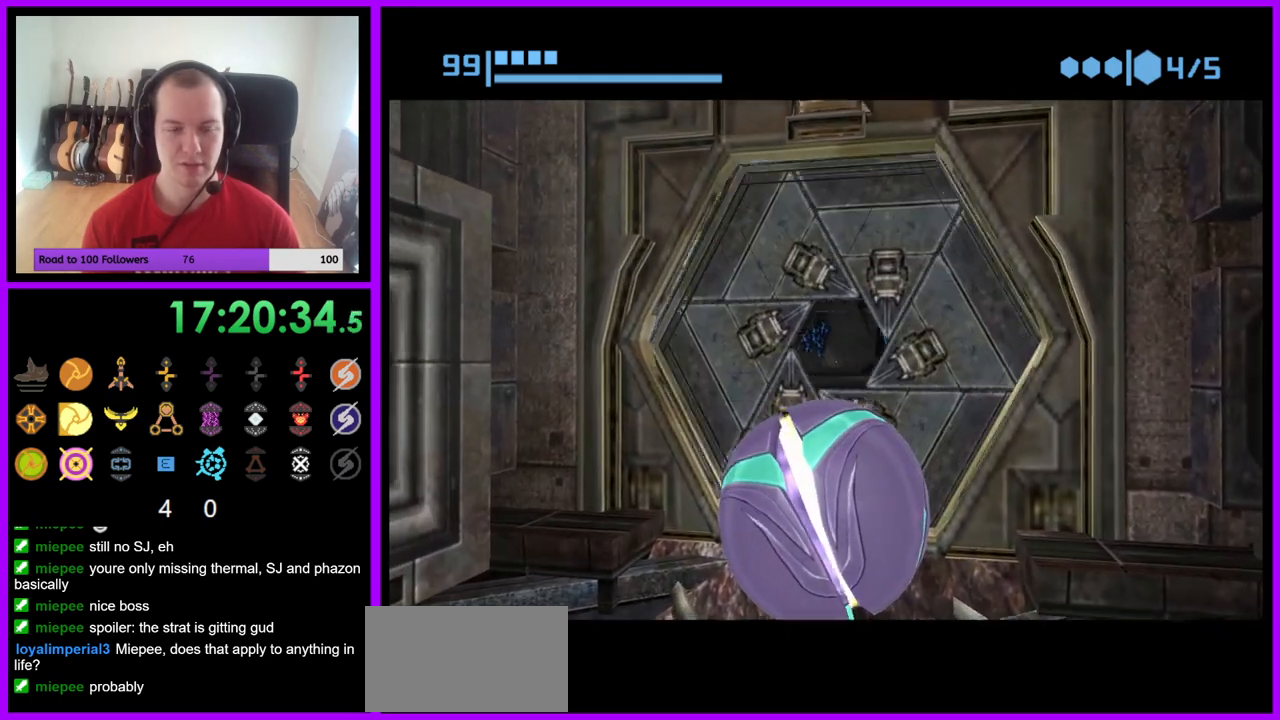
{"buttons": ["B"], "left_stick": "up", "right_stick": "center", "events": [[150, "left_stick", "up"]]}
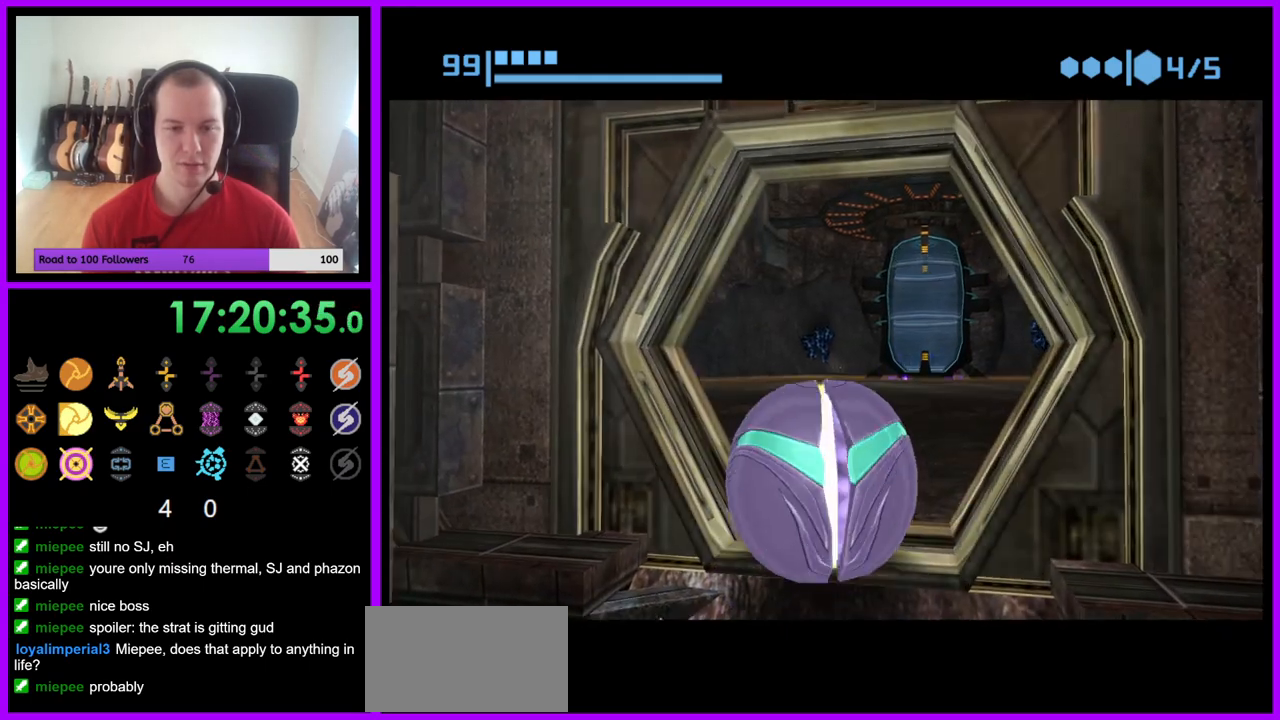
{"buttons": ["B"], "left_stick": "up", "right_stick": "center", "events": []}
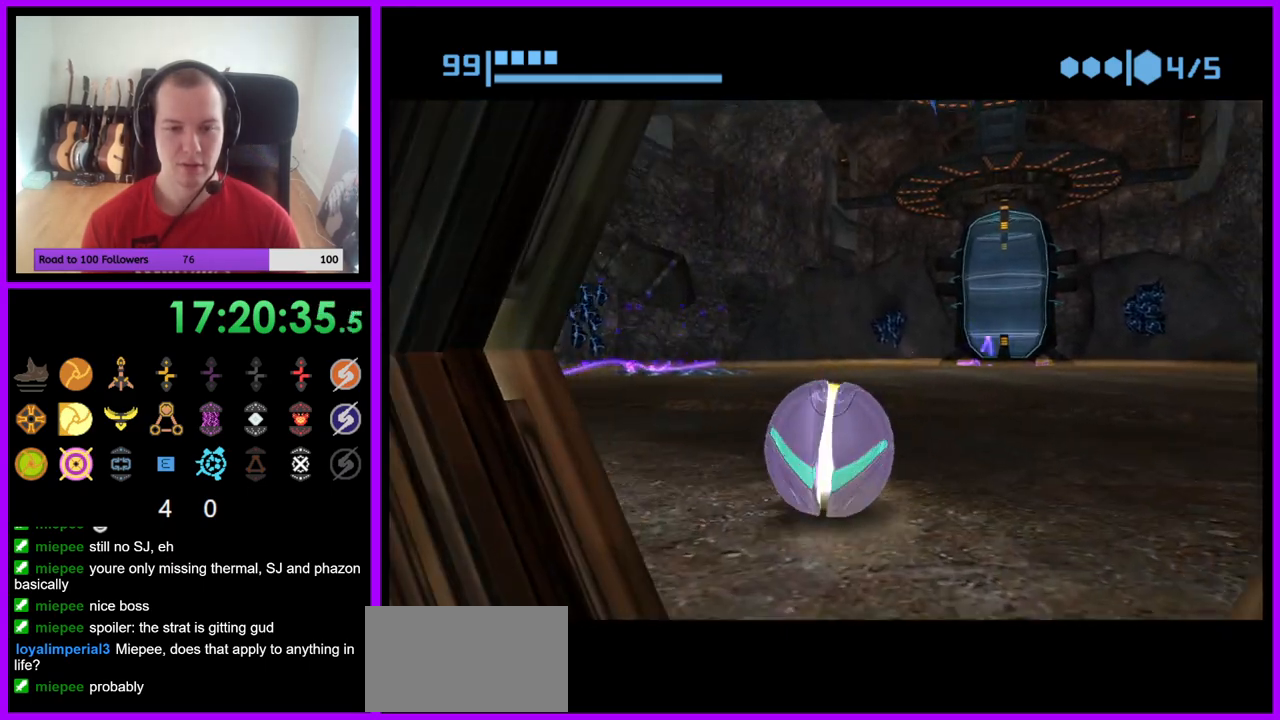
{"buttons": ["B"], "left_stick": "up", "right_stick": "center", "events": [[317, "B", "up"], [500, "B", "down"]]}
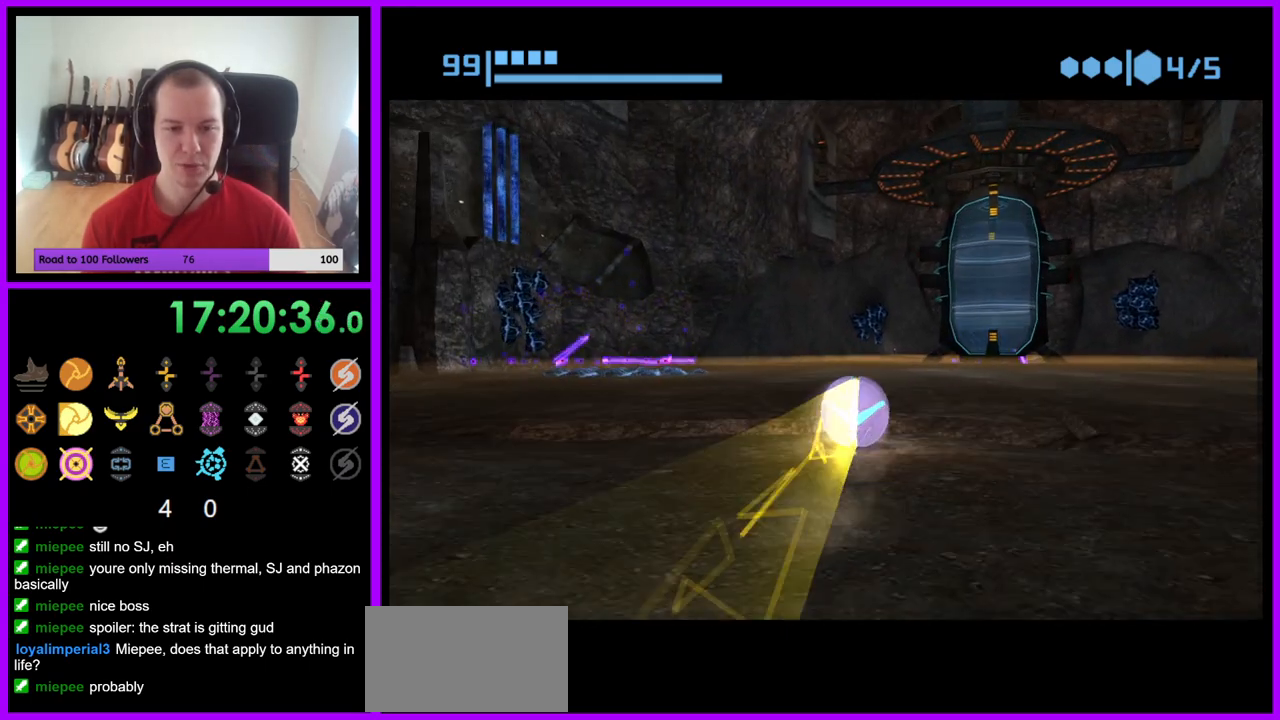
{"buttons": ["B"], "left_stick": "up", "right_stick": "center", "events": []}
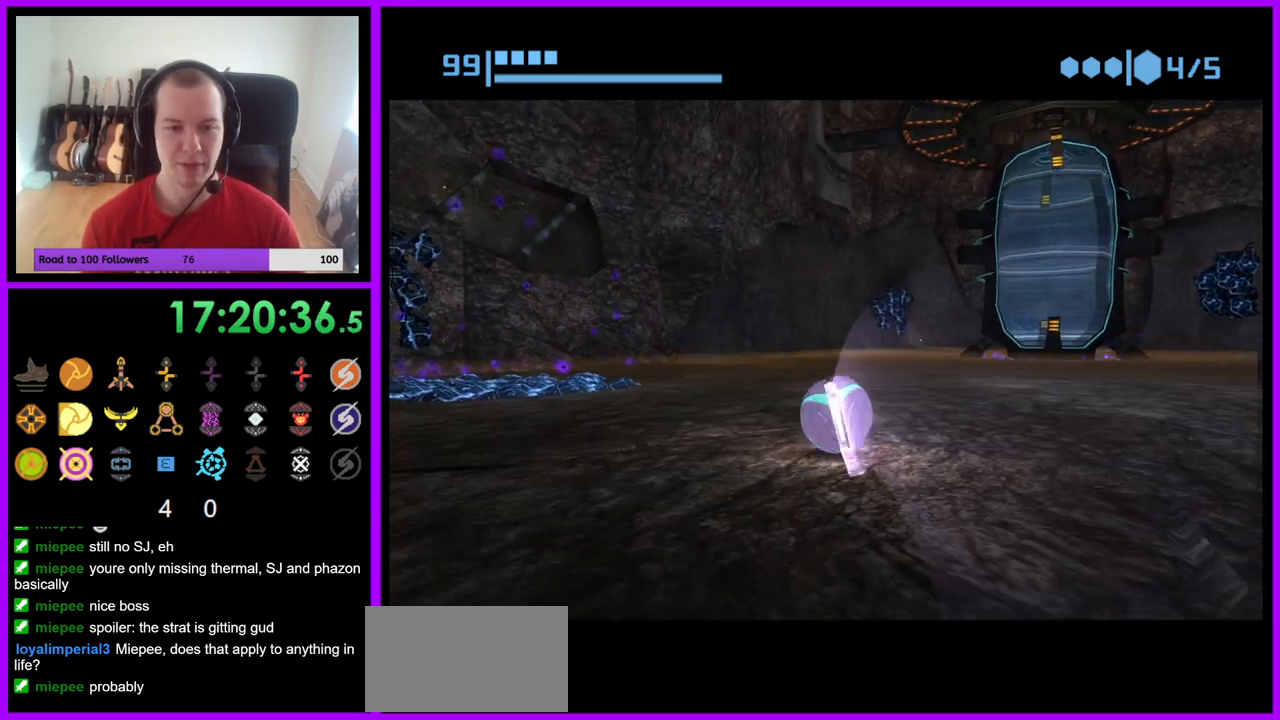
{"buttons": ["B"], "left_stick": "up", "right_stick": "center", "events": [[217, "B", "up"], [283, "B", "down"]]}
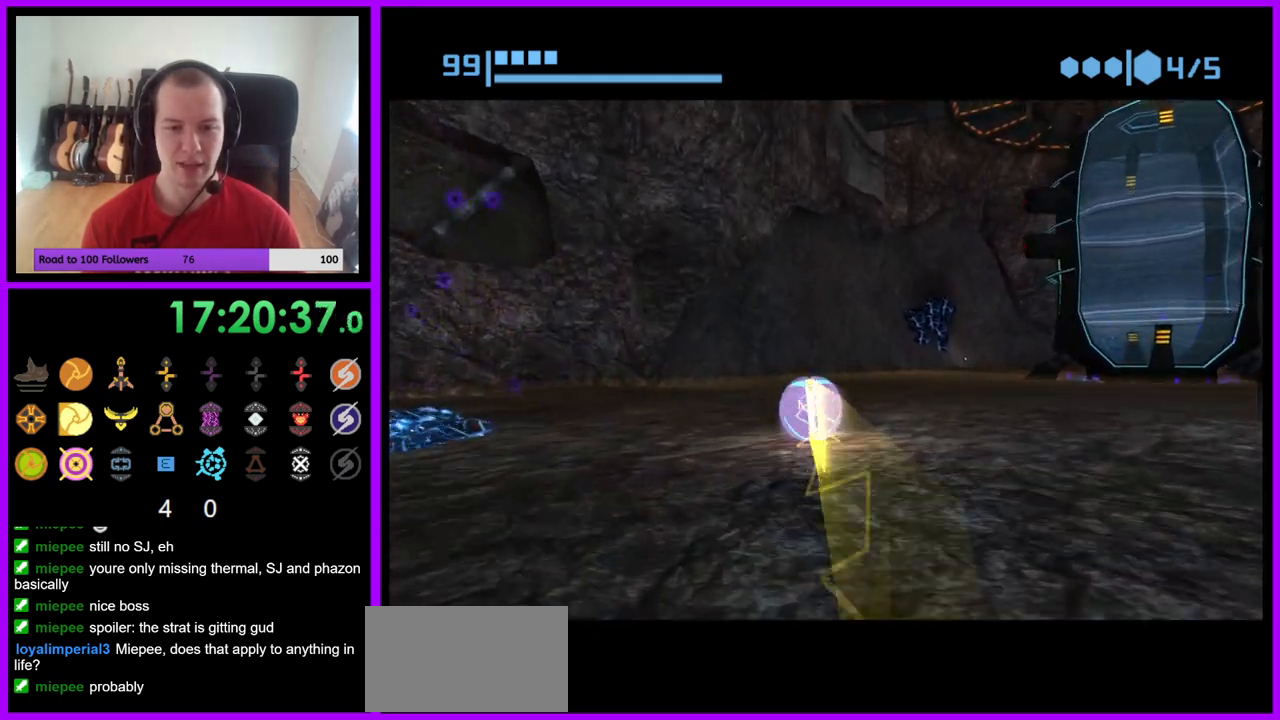
{"buttons": ["B"], "left_stick": "up-right", "right_stick": "center", "events": [[467, "left_stick", "up-right"]]}
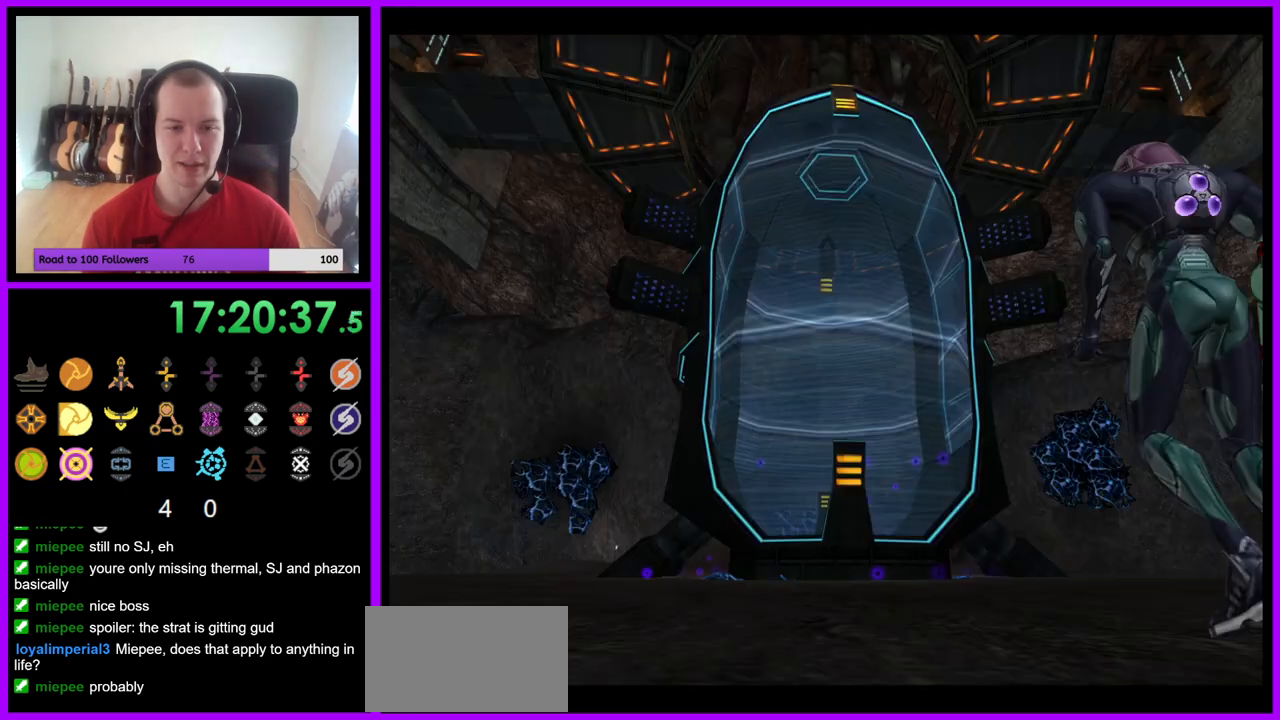
{"buttons": [], "left_stick": "center", "right_stick": "center", "events": [[100, "B", "up"], [500, "left_stick", "center"]]}